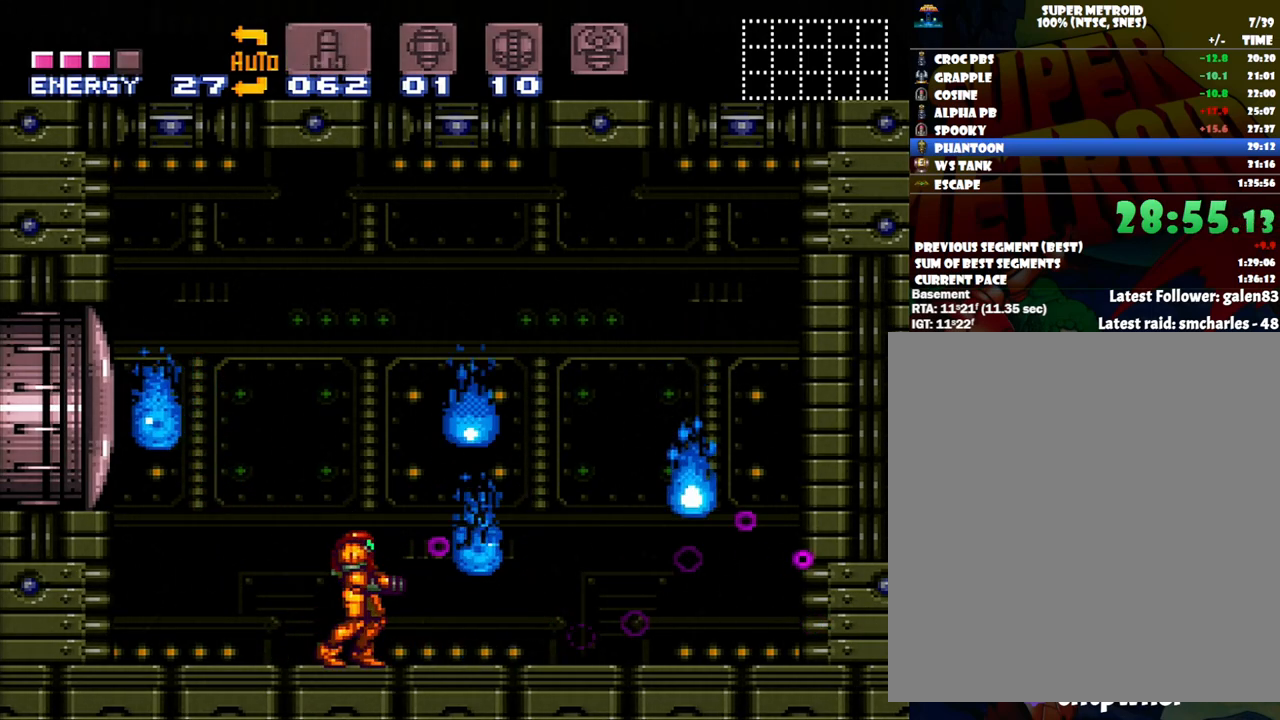
Gameplay with a controller (Nintendo layout); each line is a JSON object with the inputs held at the frame after it. "events" lists button and stick changes between this image and that frame as [ms after this image, input, new state], when the widget could be followed in between. Not read: L3 R3.
{"buttons": ["Y"], "events": [[17, "Y", "down"], [117, "Y", "up"], [150, "DPAD_RIGHT", "down"], [183, "Y", "down"], [233, "DPAD_RIGHT", "up"], [267, "Y", "up"], [350, "Y", "down"], [467, "Y", "up"], [483, "Y", "down"]]}
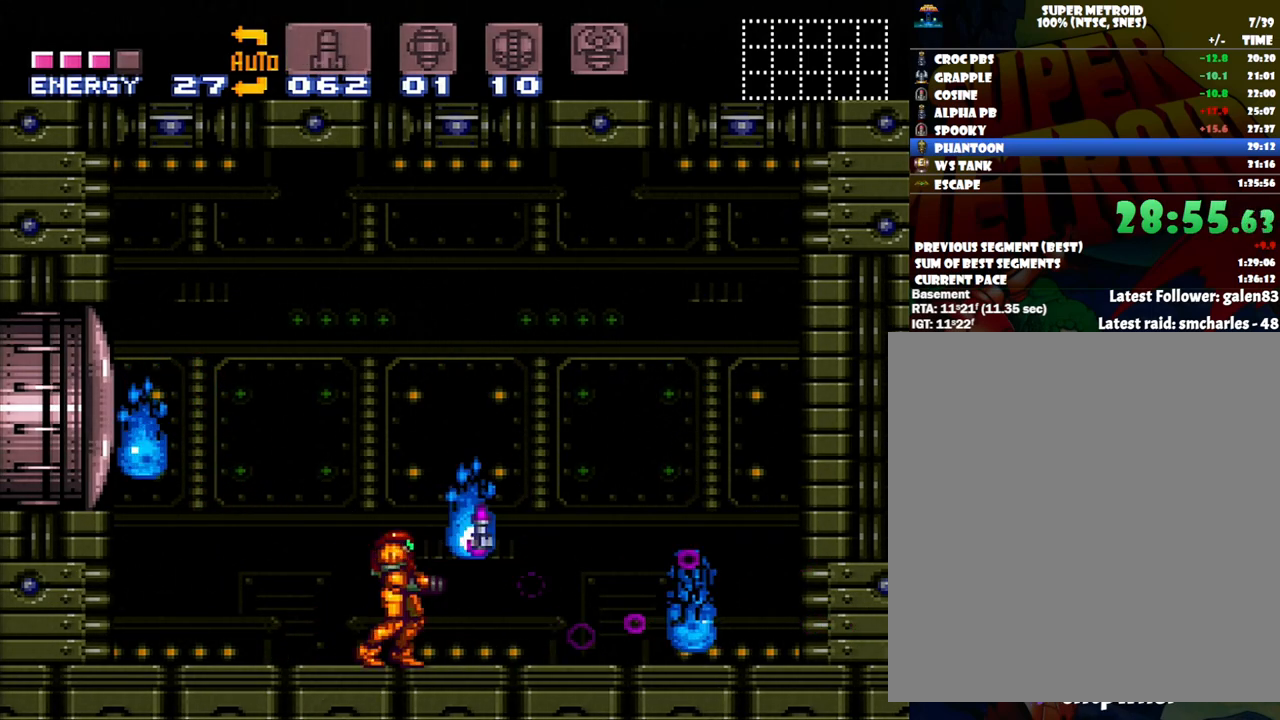
{"buttons": ["X"], "events": [[133, "Y", "up"], [183, "Y", "down"], [267, "Y", "up"], [300, "Y", "down"], [400, "Y", "up"], [483, "X", "down"]]}
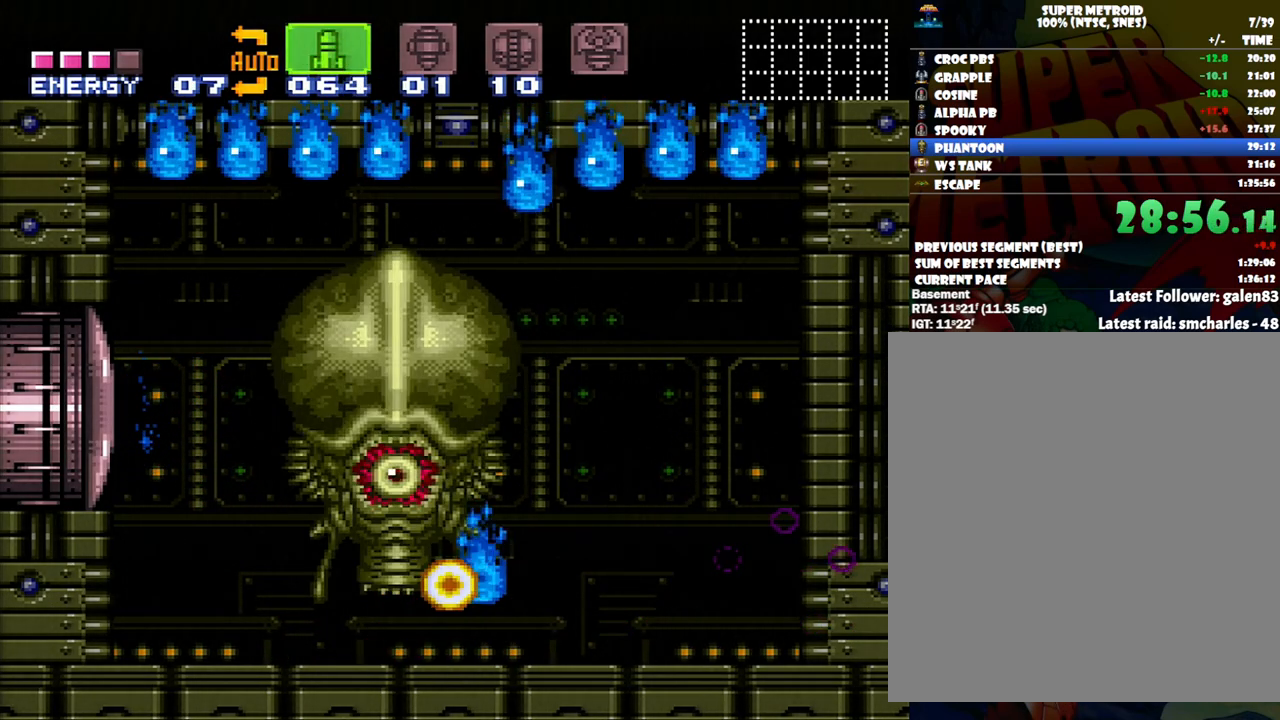
{"buttons": ["Y", "R1"], "events": [[17, "R1", "down"], [50, "X", "up"], [117, "DPAD_LEFT", "down"], [217, "DPAD_LEFT", "up"], [267, "Y", "down"], [333, "Y", "up"], [433, "Y", "down"]]}
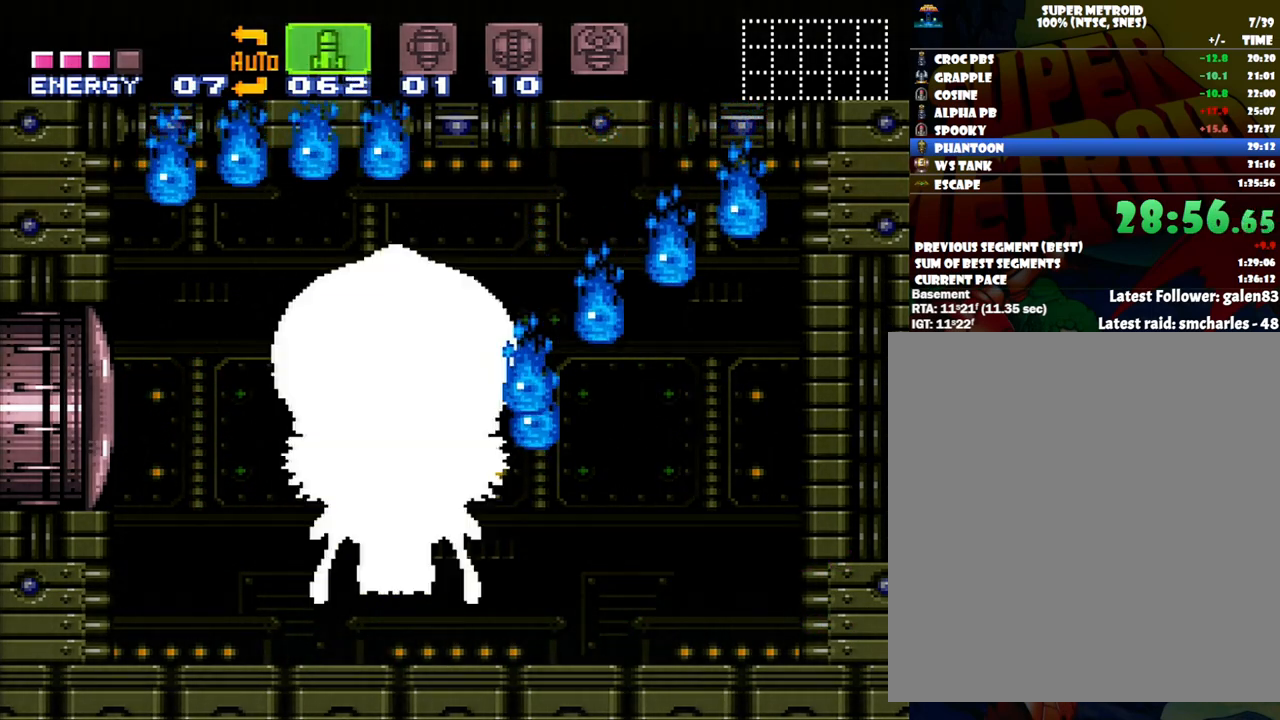
{"buttons": ["A", "DPAD_LEFT"], "events": [[17, "R1", "up"], [17, "Y", "up"], [50, "DPAD_LEFT", "down"], [150, "A", "down"]]}
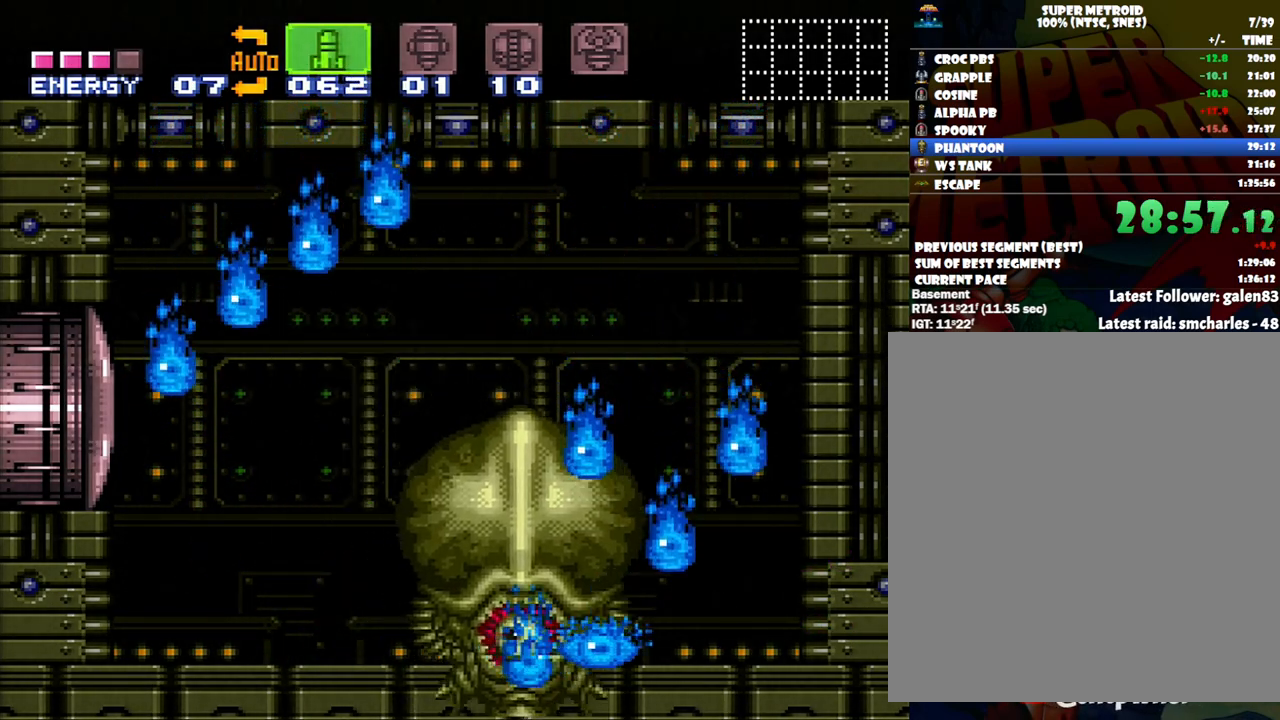
{"buttons": [], "events": [[117, "DPAD_LEFT", "up"], [167, "DPAD_RIGHT", "down"], [200, "A", "up"], [250, "DPAD_RIGHT", "up"]]}
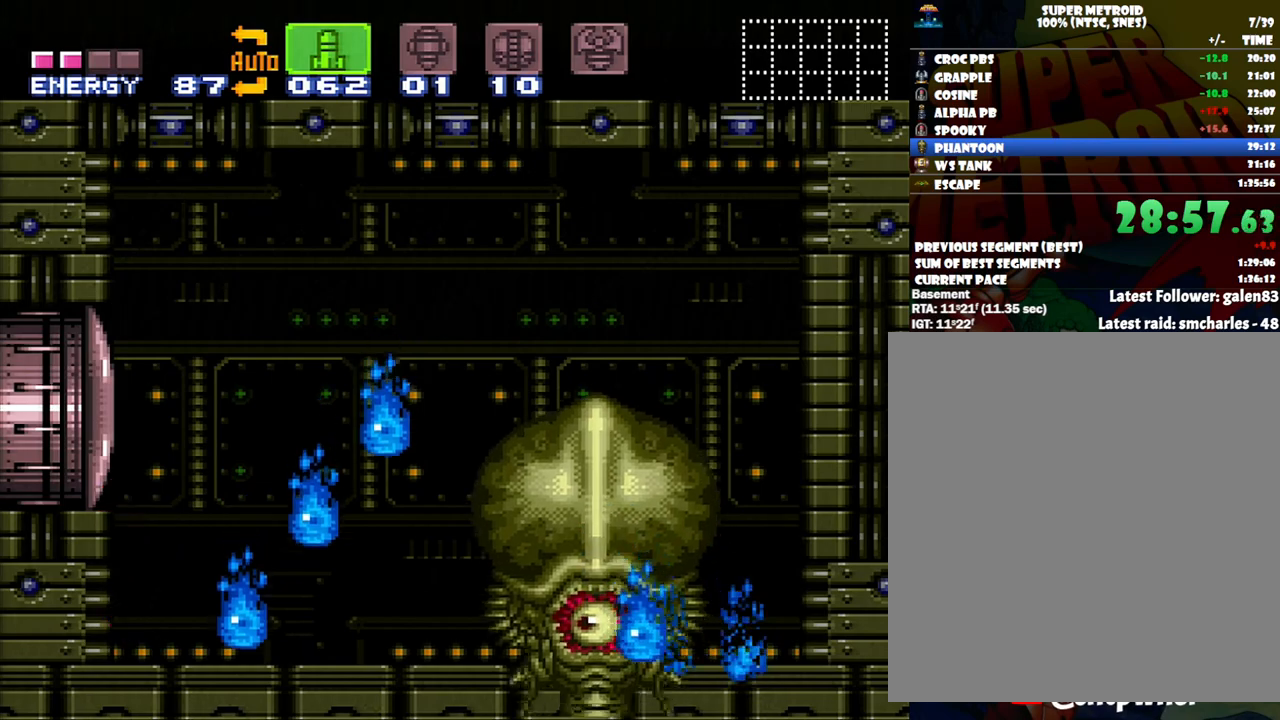
{"buttons": ["B"], "events": [[283, "B", "down"]]}
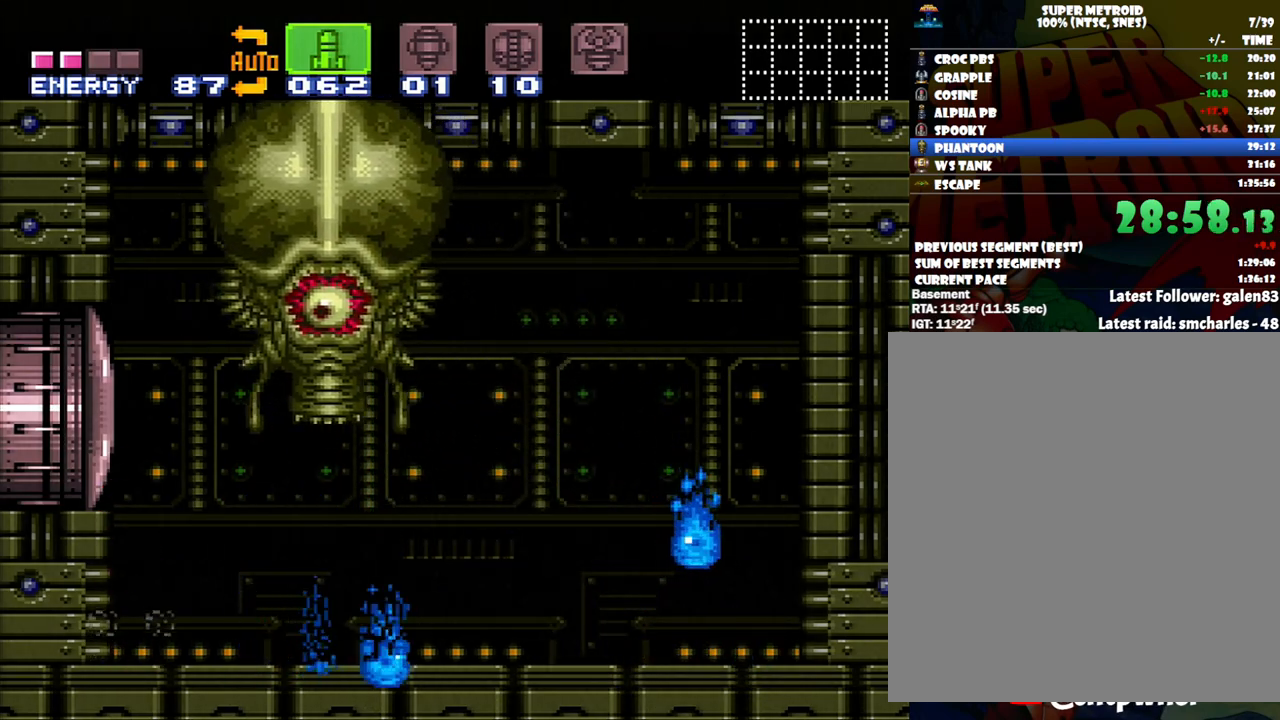
{"buttons": [], "events": [[17, "Y", "down"], [117, "Y", "up"], [233, "Y", "down"], [350, "Y", "up"], [400, "Y", "down"], [467, "Y", "up"], [483, "B", "up"]]}
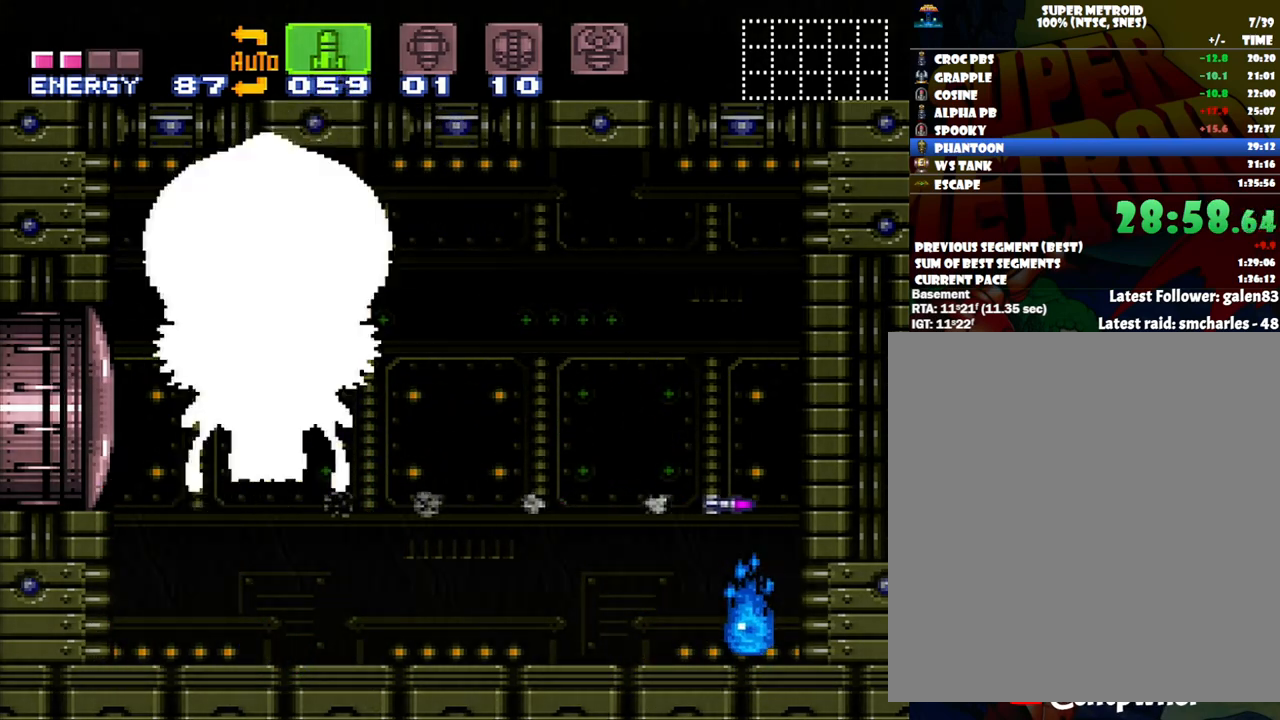
{"buttons": [], "events": [[150, "X", "down"], [267, "X", "up"], [300, "X", "down"], [367, "X", "up"]]}
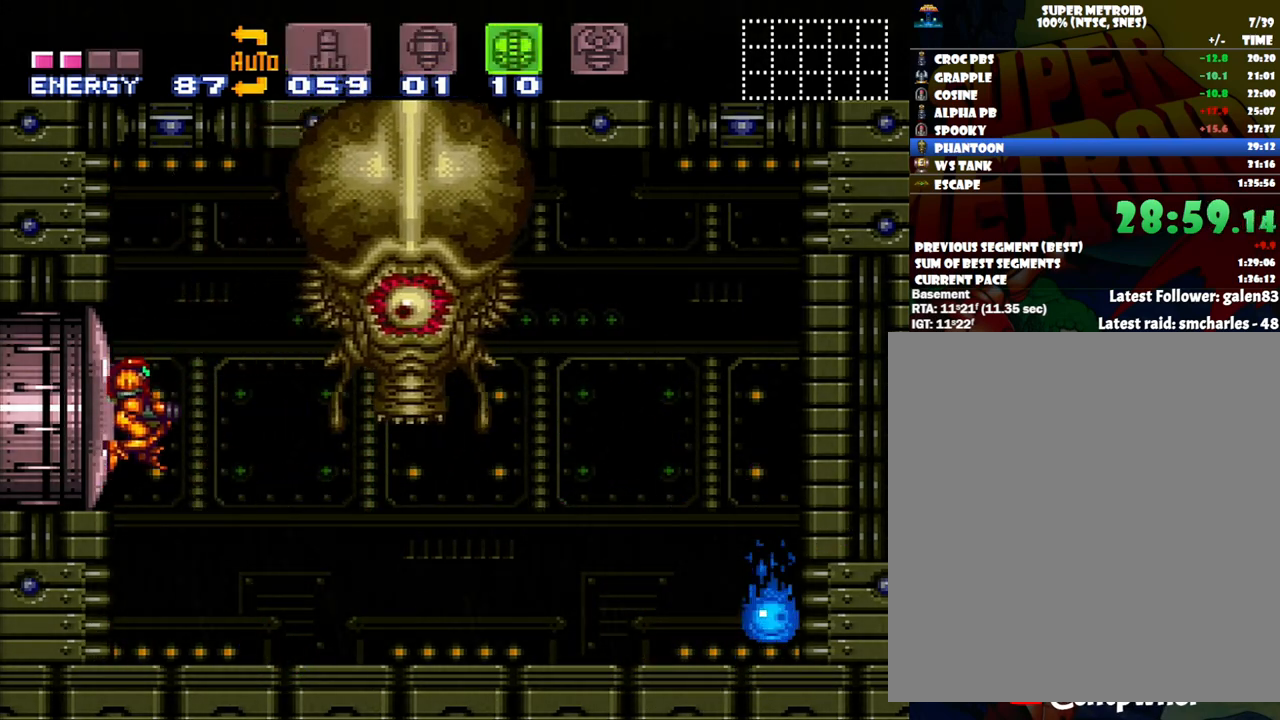
{"buttons": ["Y", "DPAD_RIGHT"], "events": [[17, "DPAD_RIGHT", "down"], [17, "Y", "down"]]}
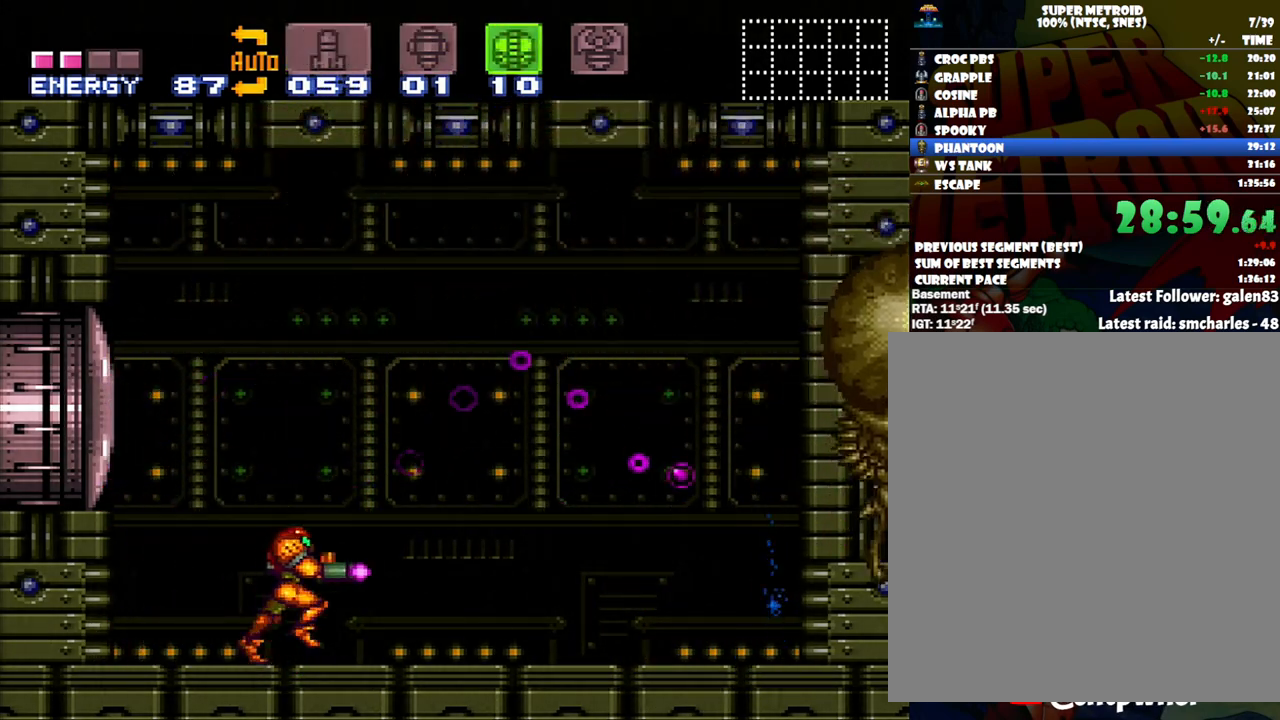
{"buttons": ["Y", "DPAD_RIGHT"], "events": []}
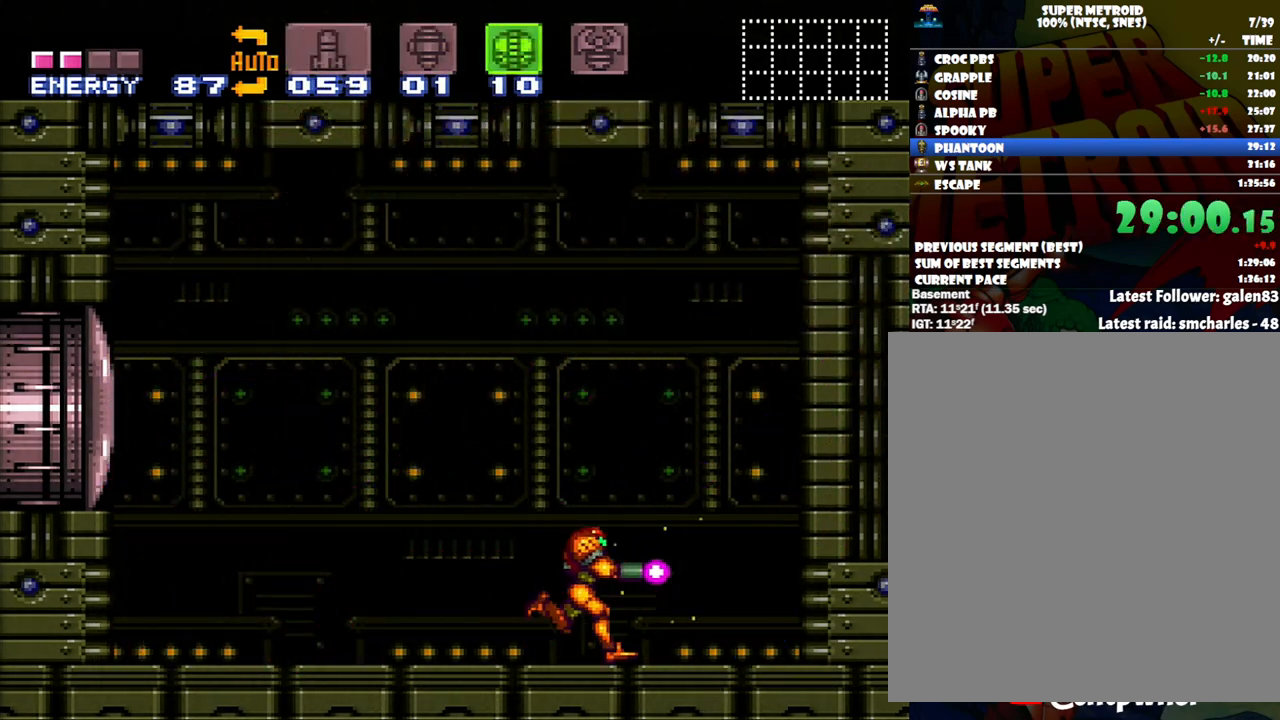
{"buttons": ["B", "Y"], "events": [[150, "DPAD_RIGHT", "up"], [433, "B", "down"]]}
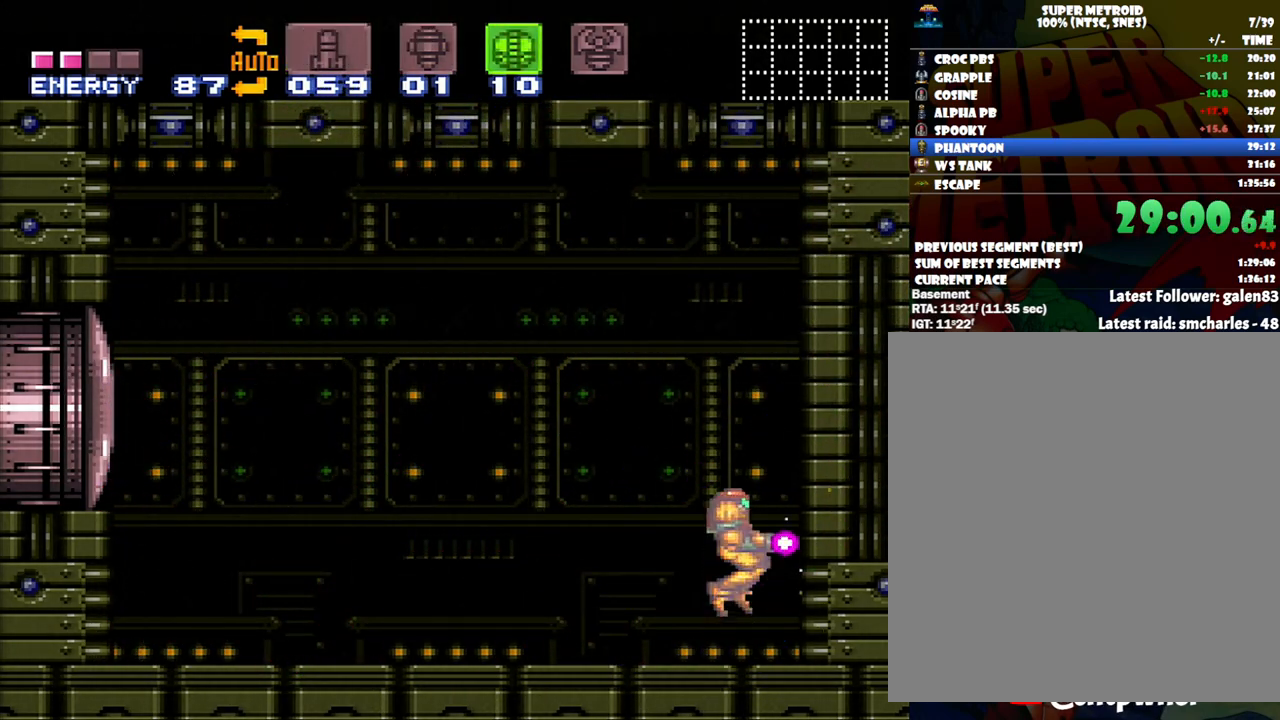
{"buttons": ["B", "Y"], "events": []}
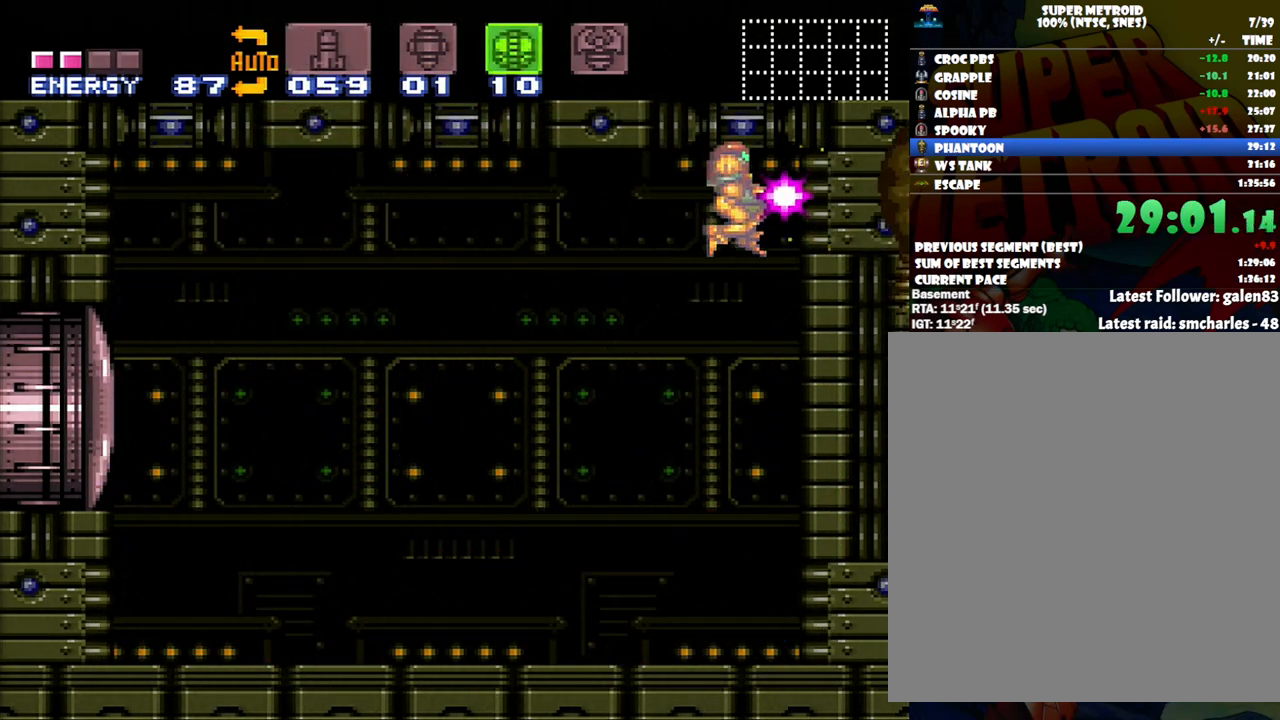
{"buttons": ["A"], "events": [[233, "B", "up"], [233, "Y", "up"], [467, "A", "down"]]}
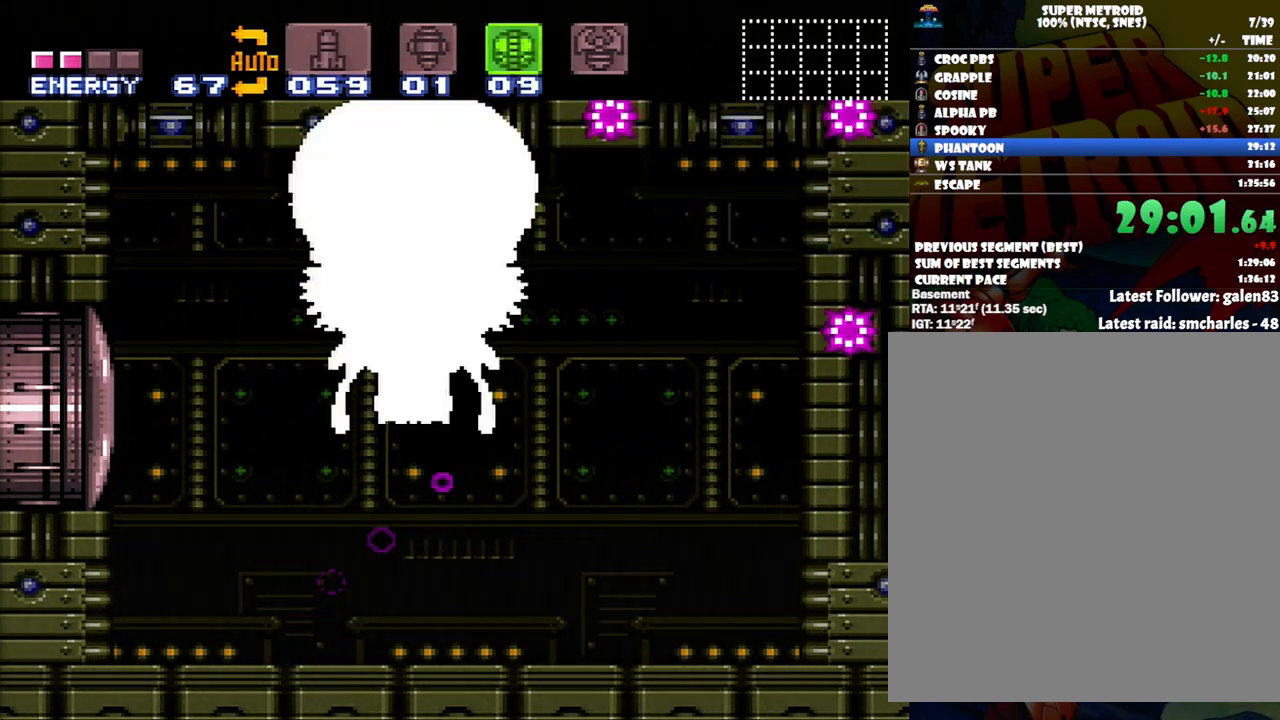
{"buttons": ["A"], "events": [[367, "SELECT", "down"], [483, "SELECT", "up"]]}
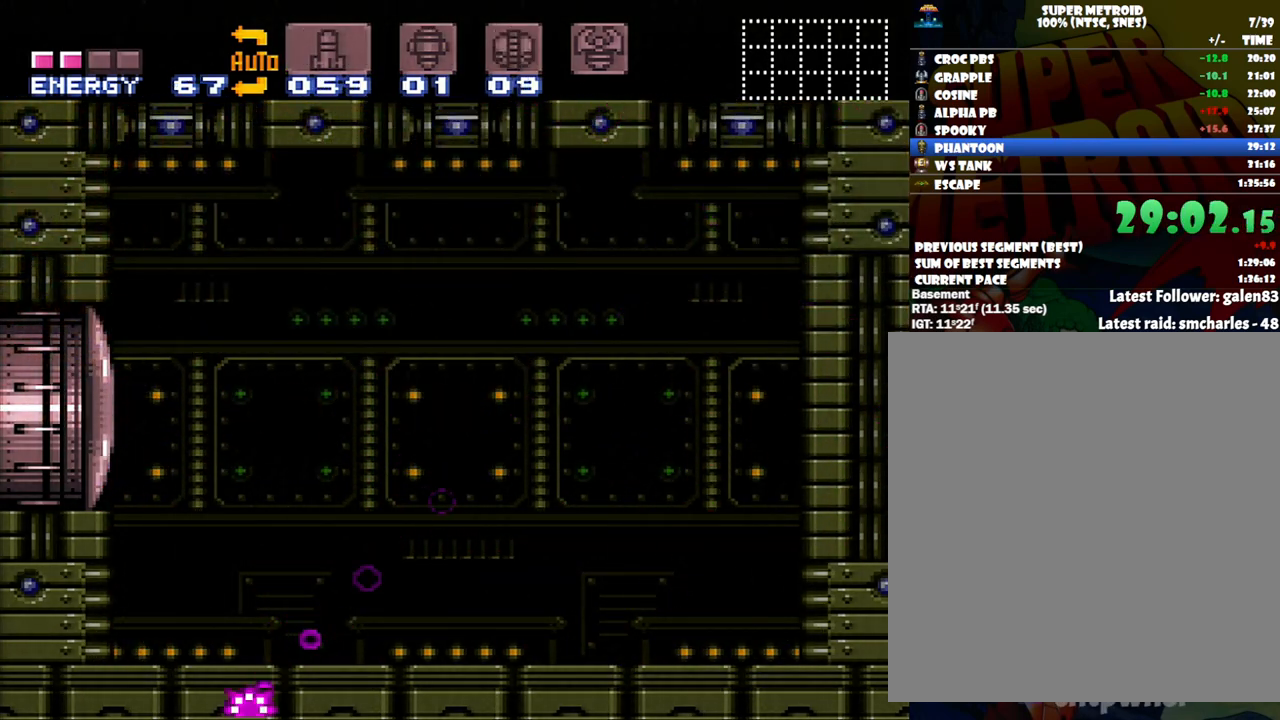
{"buttons": [], "events": [[200, "DPAD_LEFT", "down"], [400, "DPAD_LEFT", "up"], [467, "A", "up"]]}
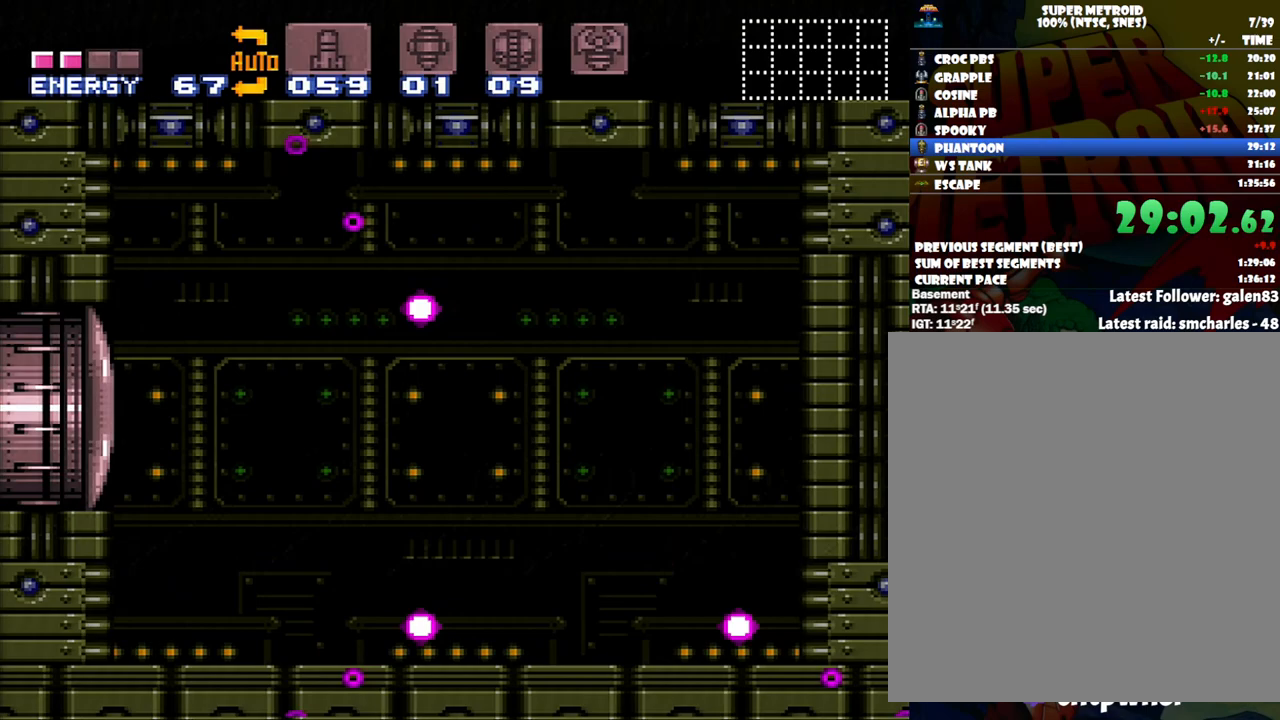
{"buttons": [], "events": []}
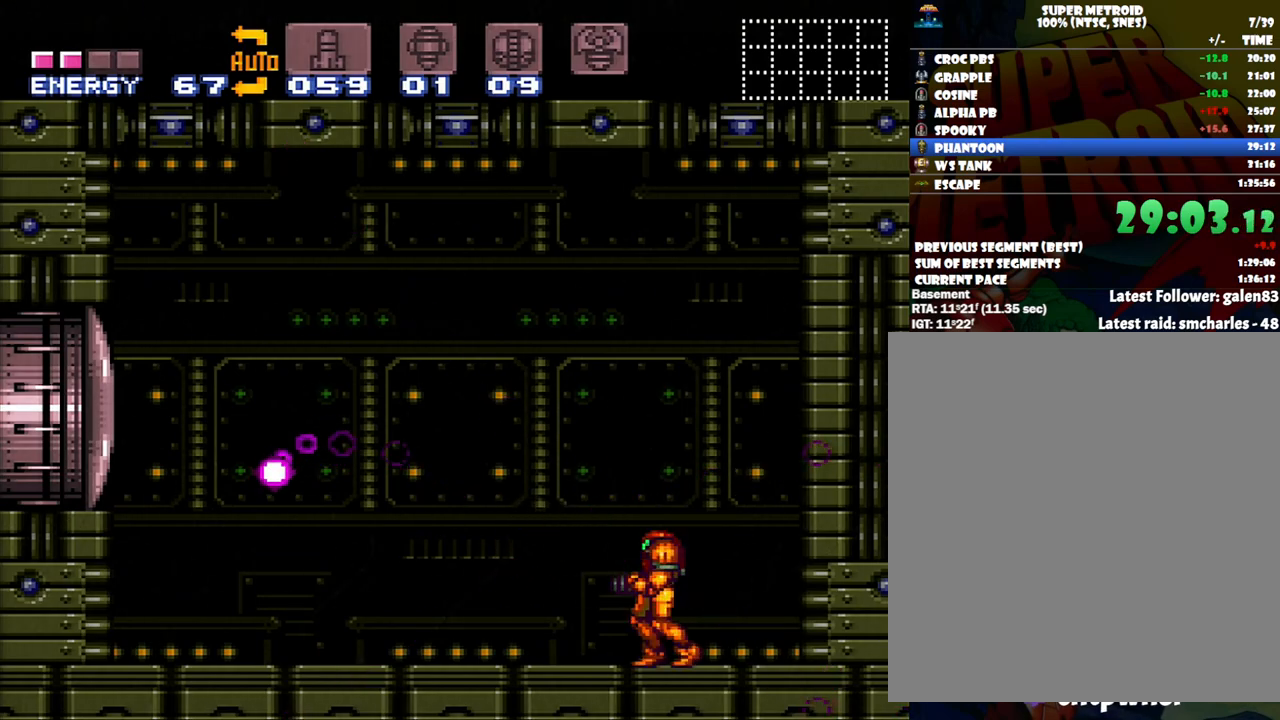
{"buttons": ["A"], "events": [[17, "A", "down"], [217, "SELECT", "down"], [333, "SELECT", "up"]]}
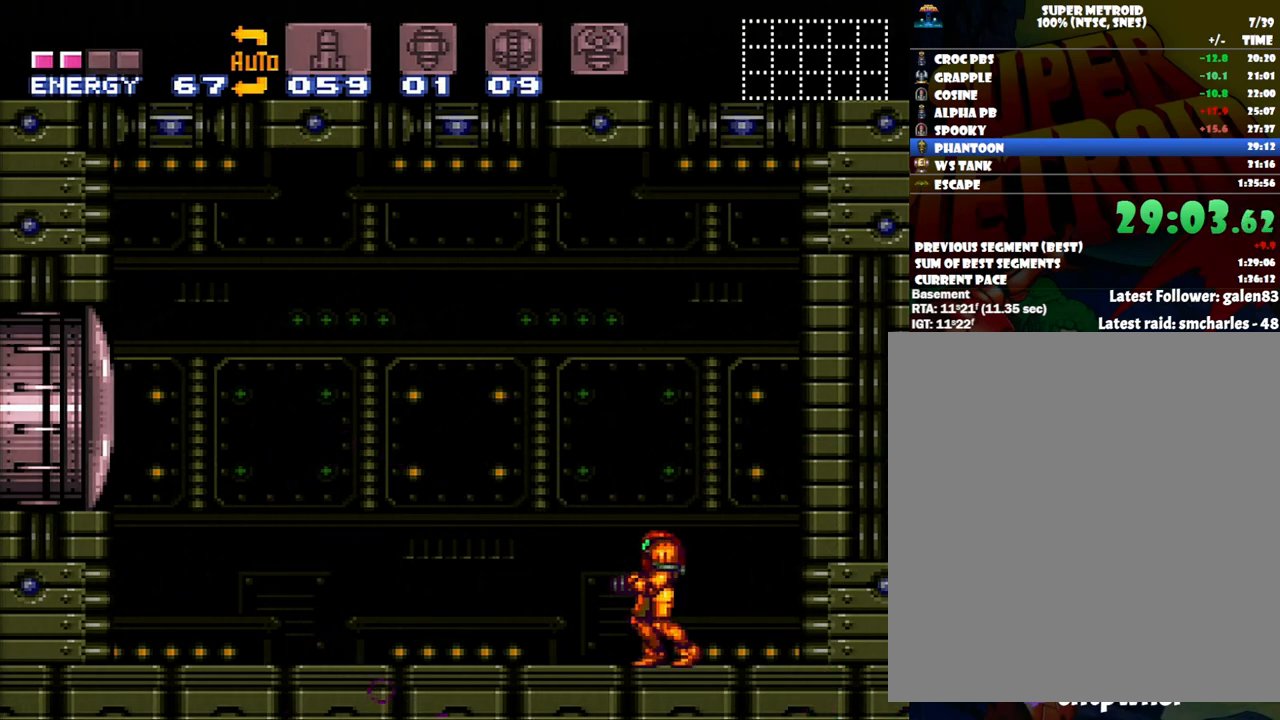
{"buttons": [], "events": [[50, "A", "up"]]}
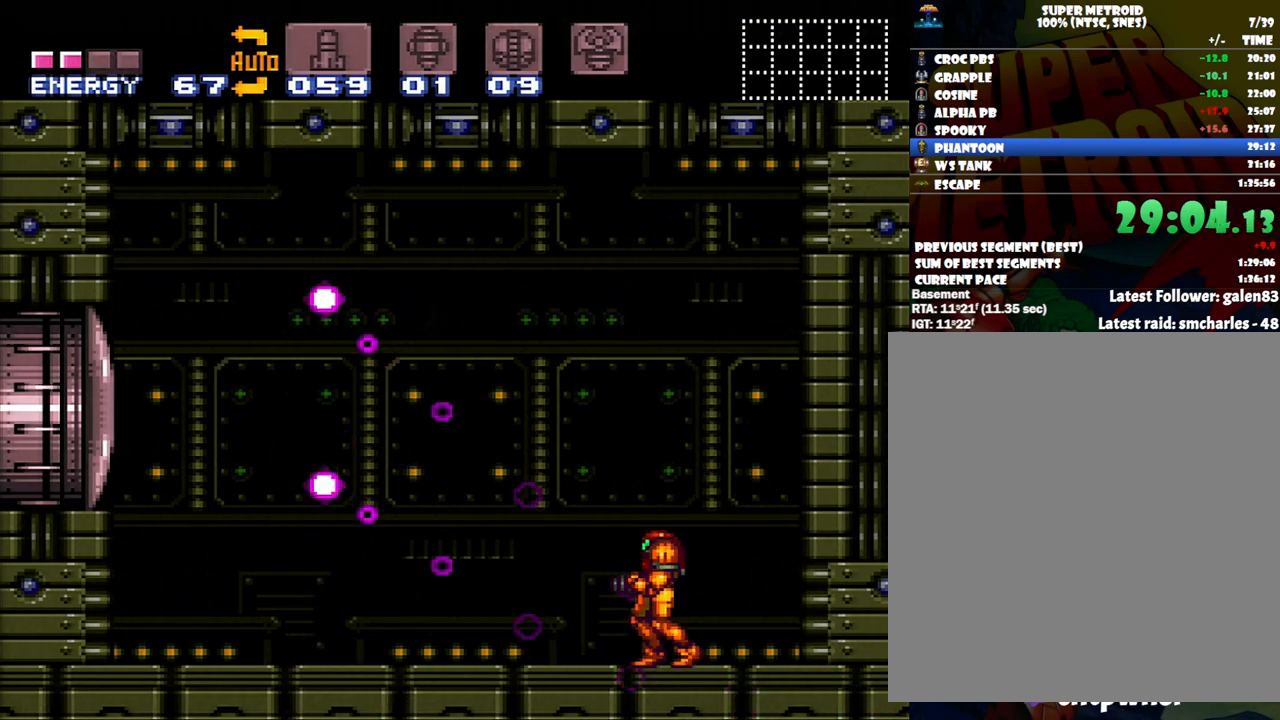
{"buttons": ["A", "DPAD_LEFT"], "events": [[33, "A", "down"], [133, "DPAD_LEFT", "down"]]}
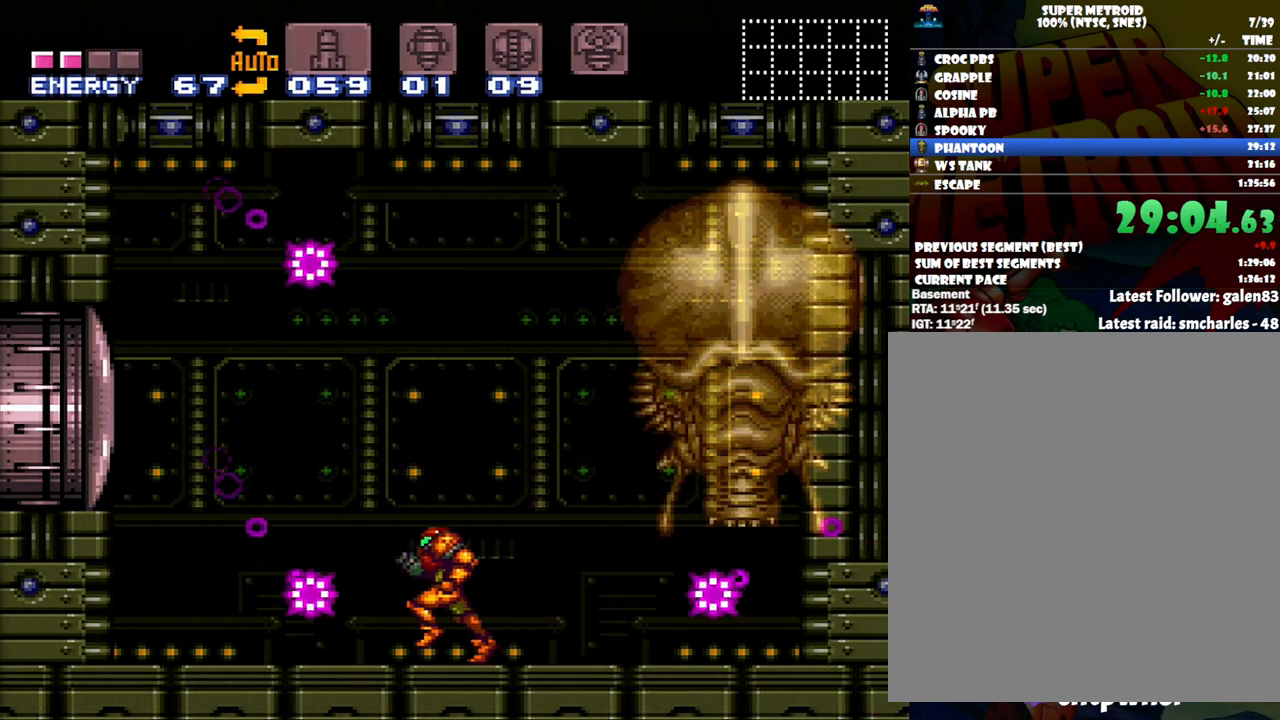
{"buttons": ["A", "DPAD_RIGHT"], "events": [[233, "DPAD_LEFT", "up"], [433, "DPAD_RIGHT", "down"]]}
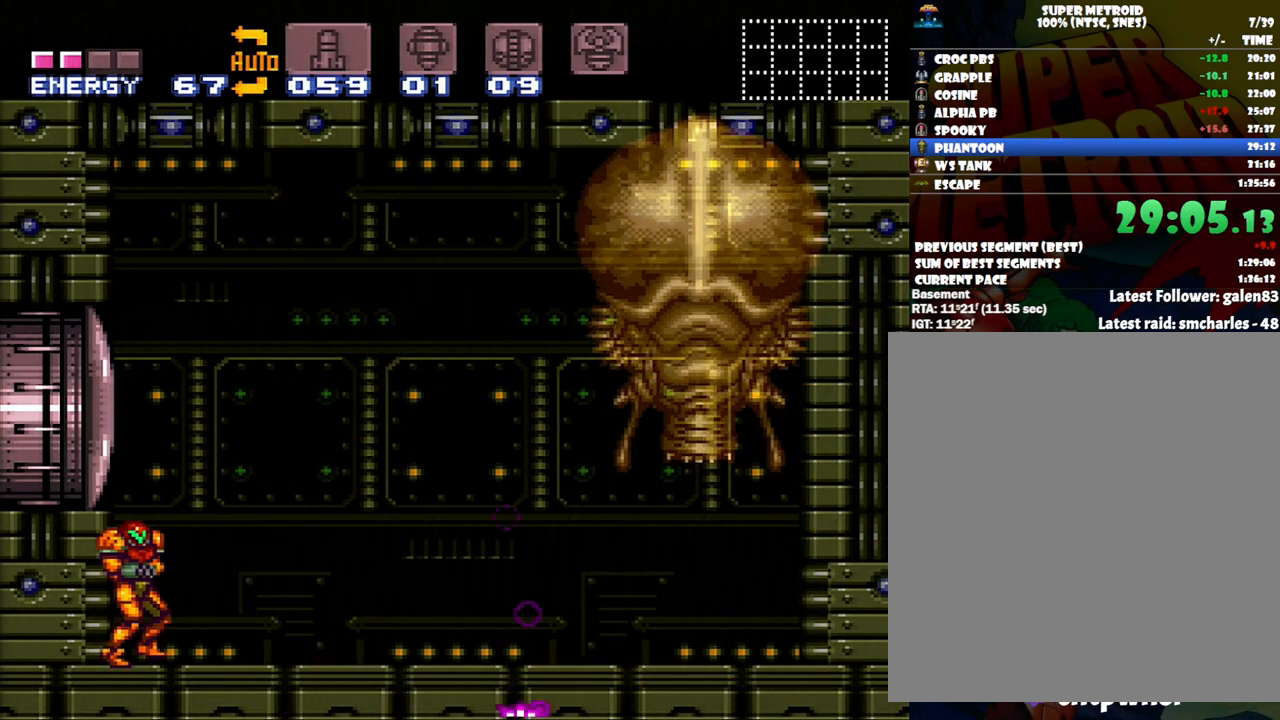
{"buttons": ["A", "DPAD_RIGHT"], "events": []}
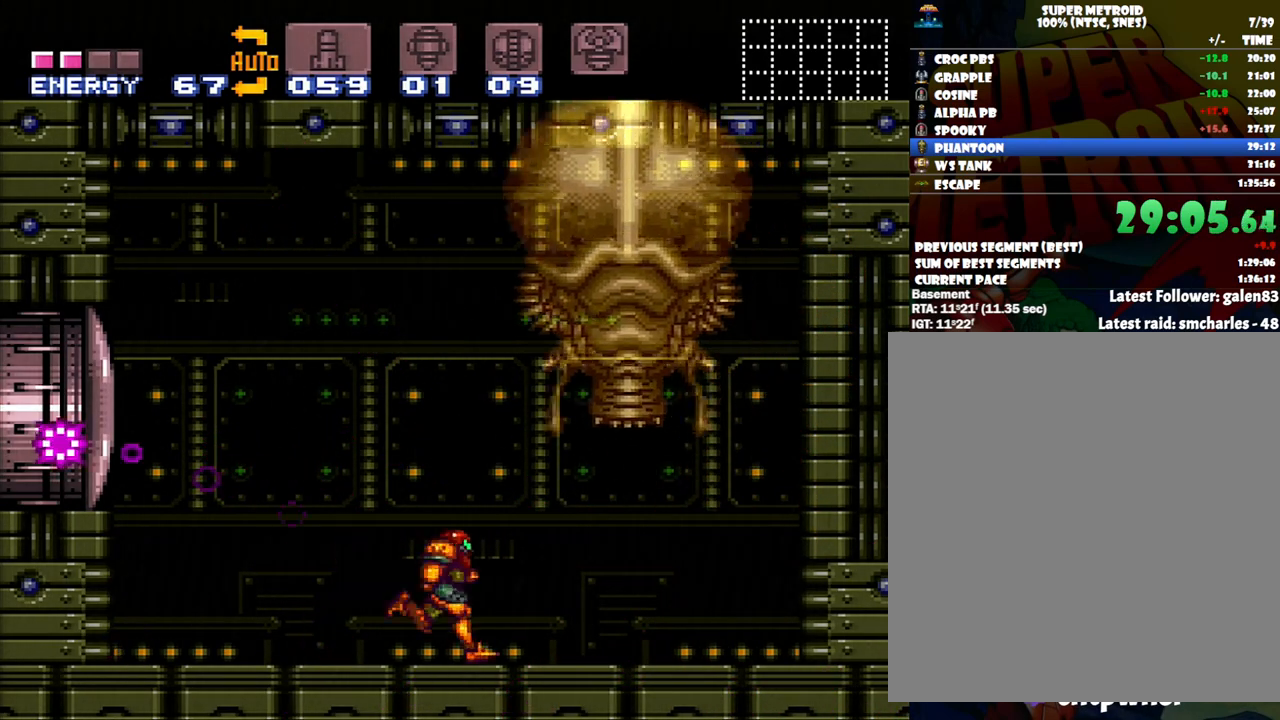
{"buttons": ["A", "DPAD_LEFT"], "events": [[233, "DPAD_RIGHT", "up"], [483, "DPAD_LEFT", "down"]]}
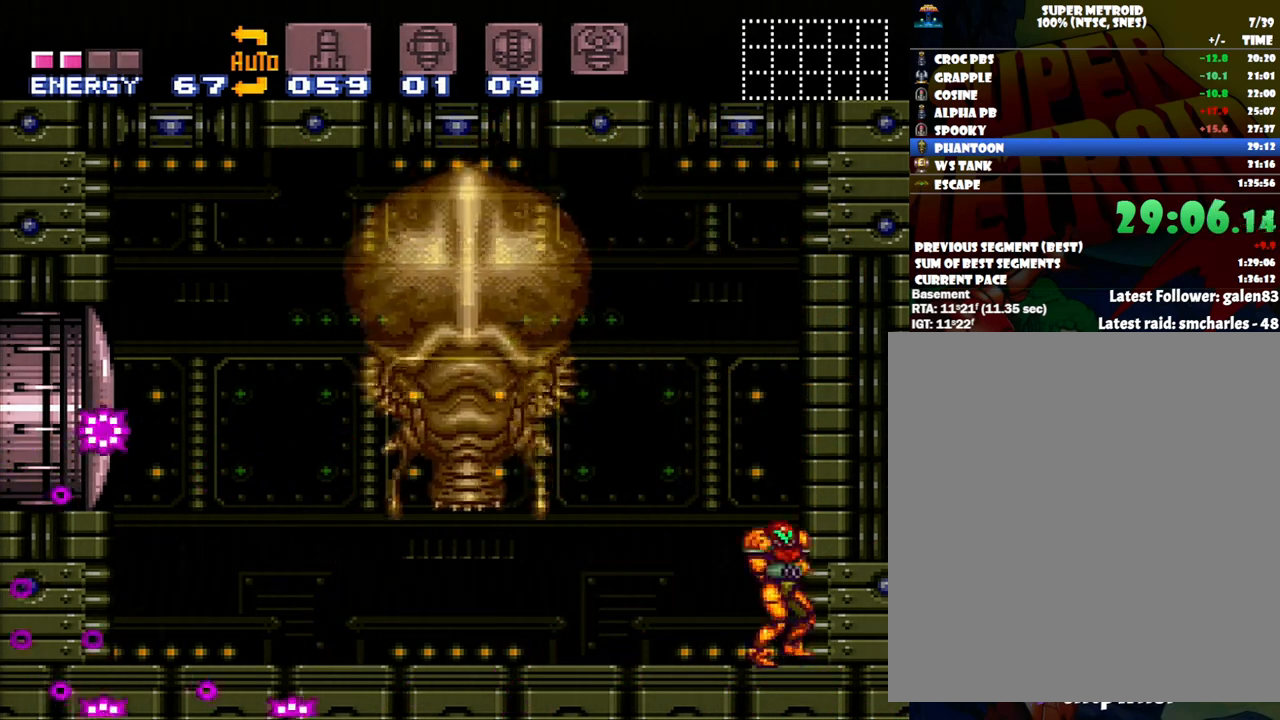
{"buttons": ["A", "DPAD_LEFT"], "events": []}
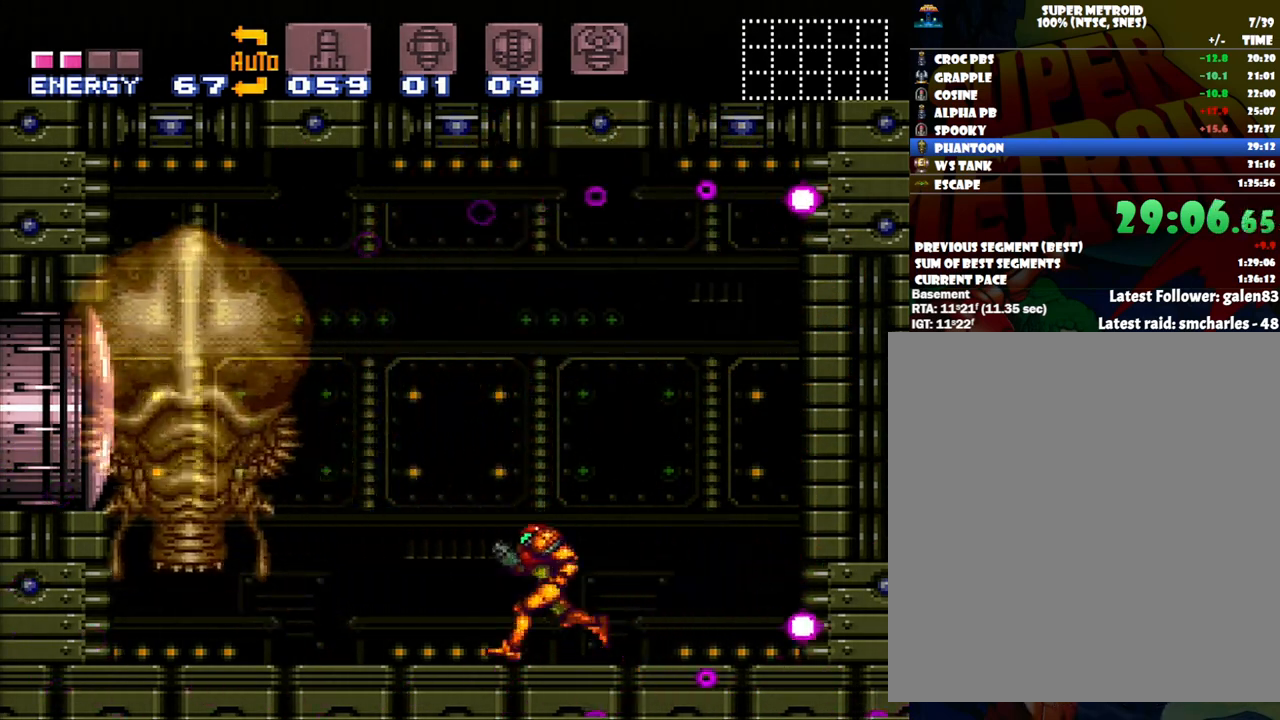
{"buttons": ["A", "DPAD_LEFT"], "events": [[50, "DPAD_LEFT", "up"], [300, "DPAD_LEFT", "down"]]}
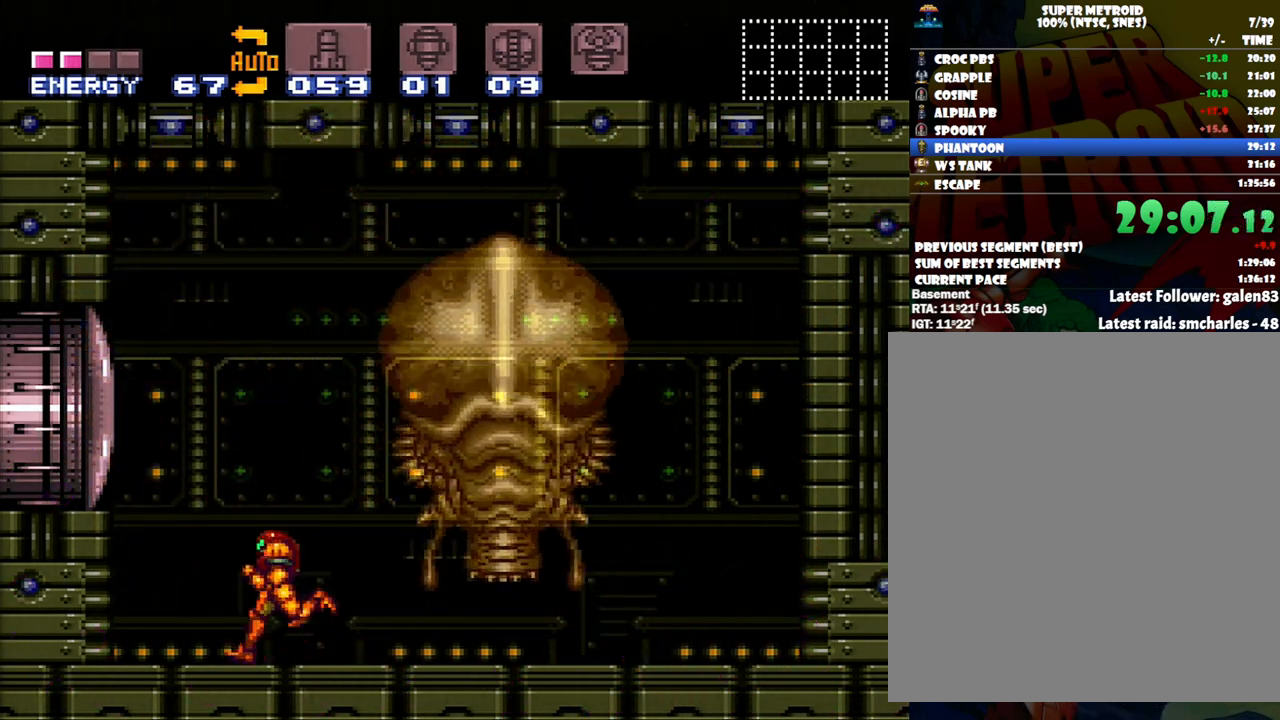
{"buttons": ["A", "DPAD_RIGHT"], "events": [[183, "DPAD_LEFT", "up"], [333, "DPAD_RIGHT", "down"]]}
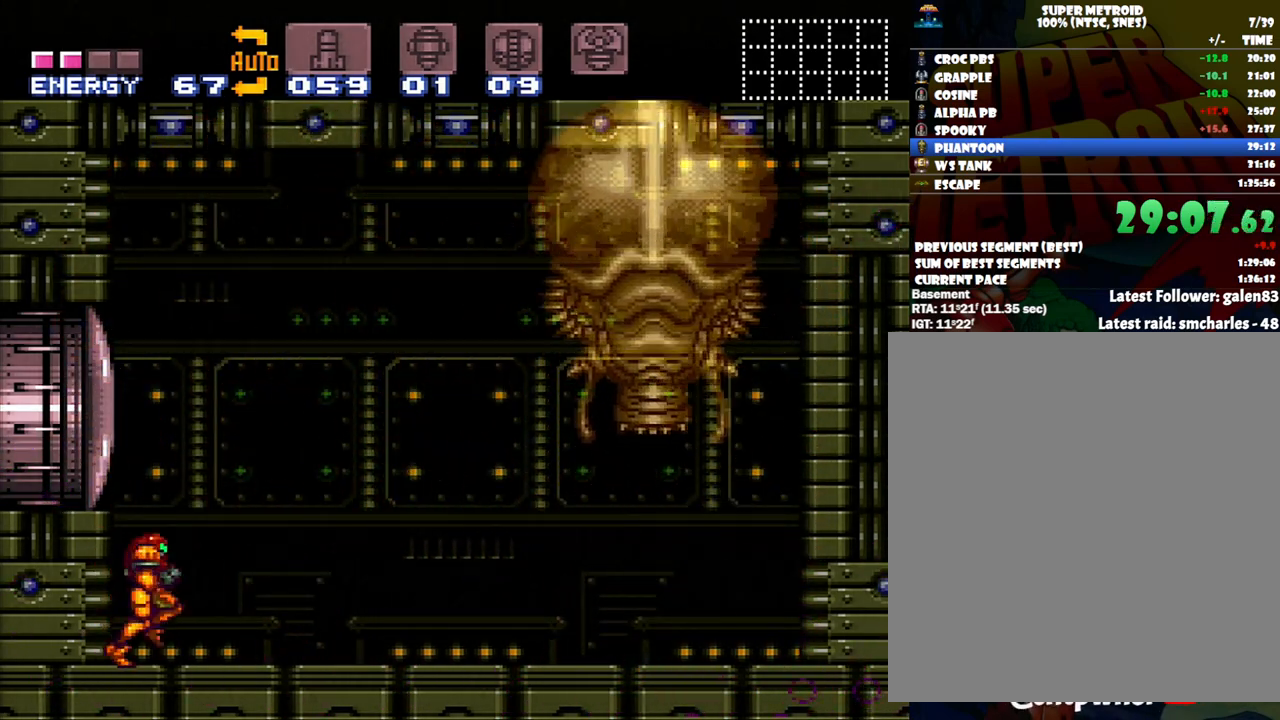
{"buttons": ["A"], "events": [[100, "DPAD_RIGHT", "up"]]}
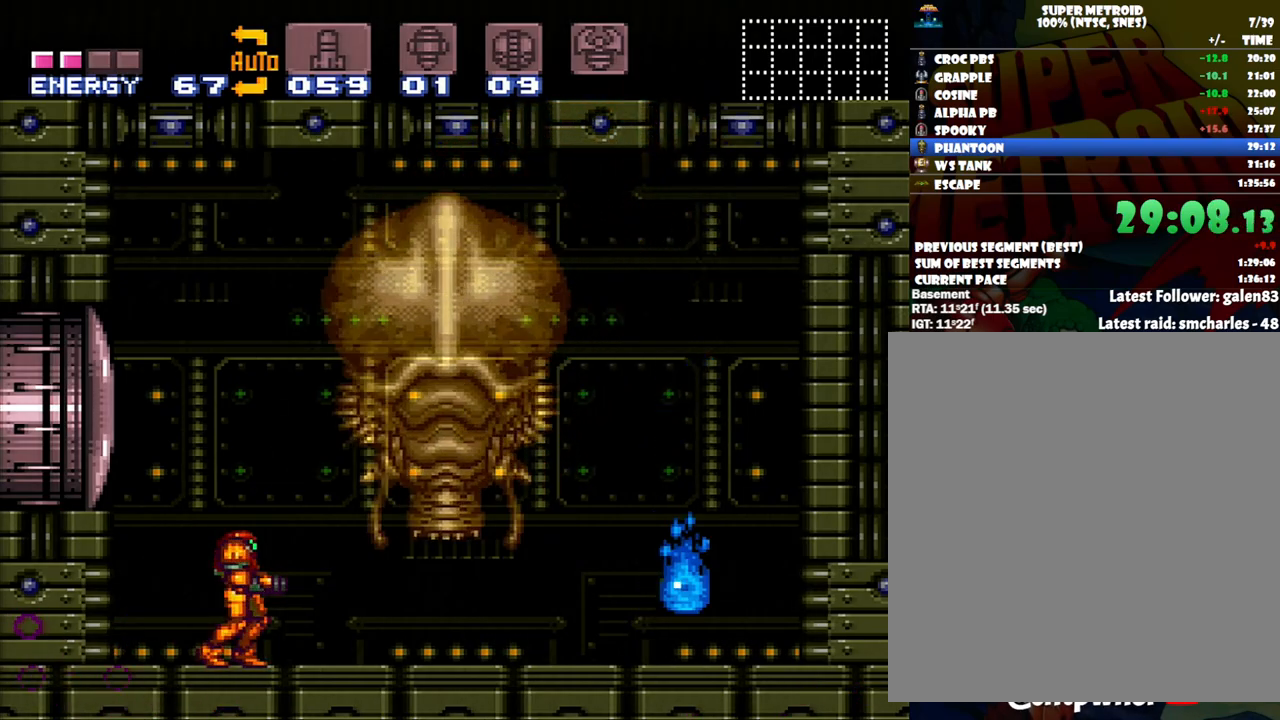
{"buttons": ["A", "X"], "events": [[50, "DPAD_RIGHT", "down"], [183, "DPAD_RIGHT", "up"], [450, "X", "down"]]}
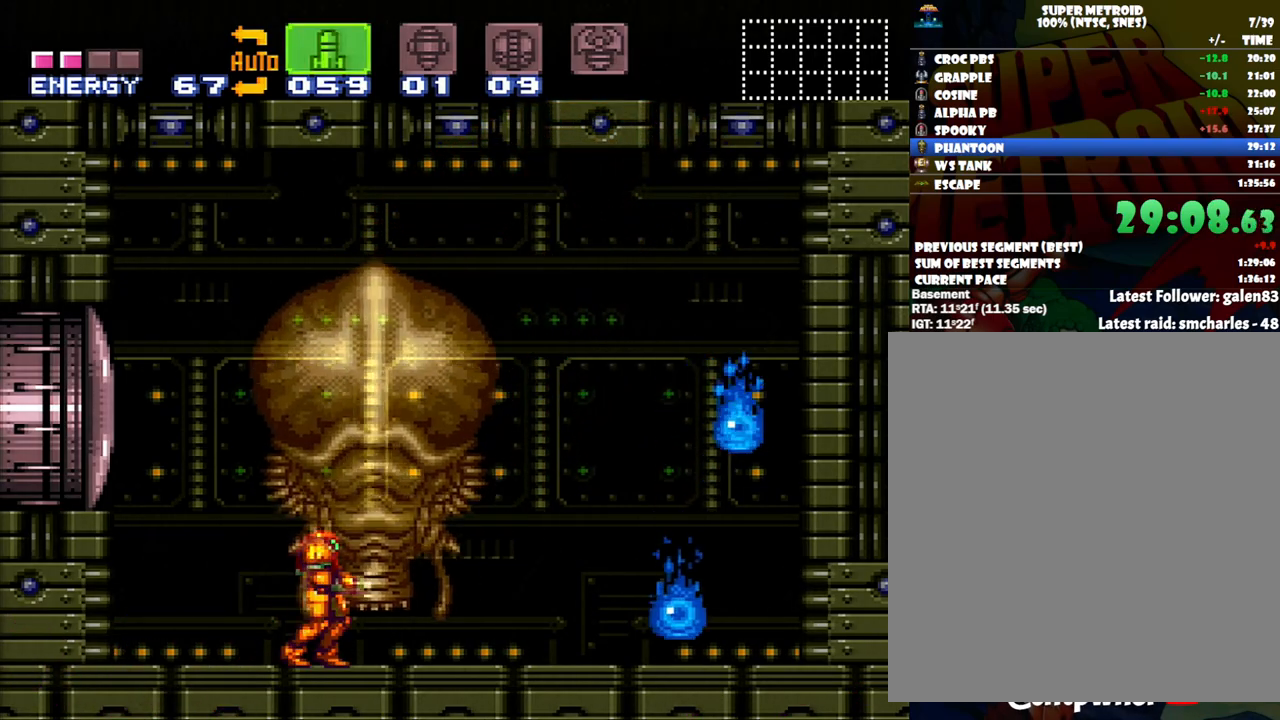
{"buttons": ["R1", "DPAD_RIGHT"], "events": [[50, "X", "up"], [233, "A", "up"], [267, "DPAD_RIGHT", "down"], [400, "R1", "down"]]}
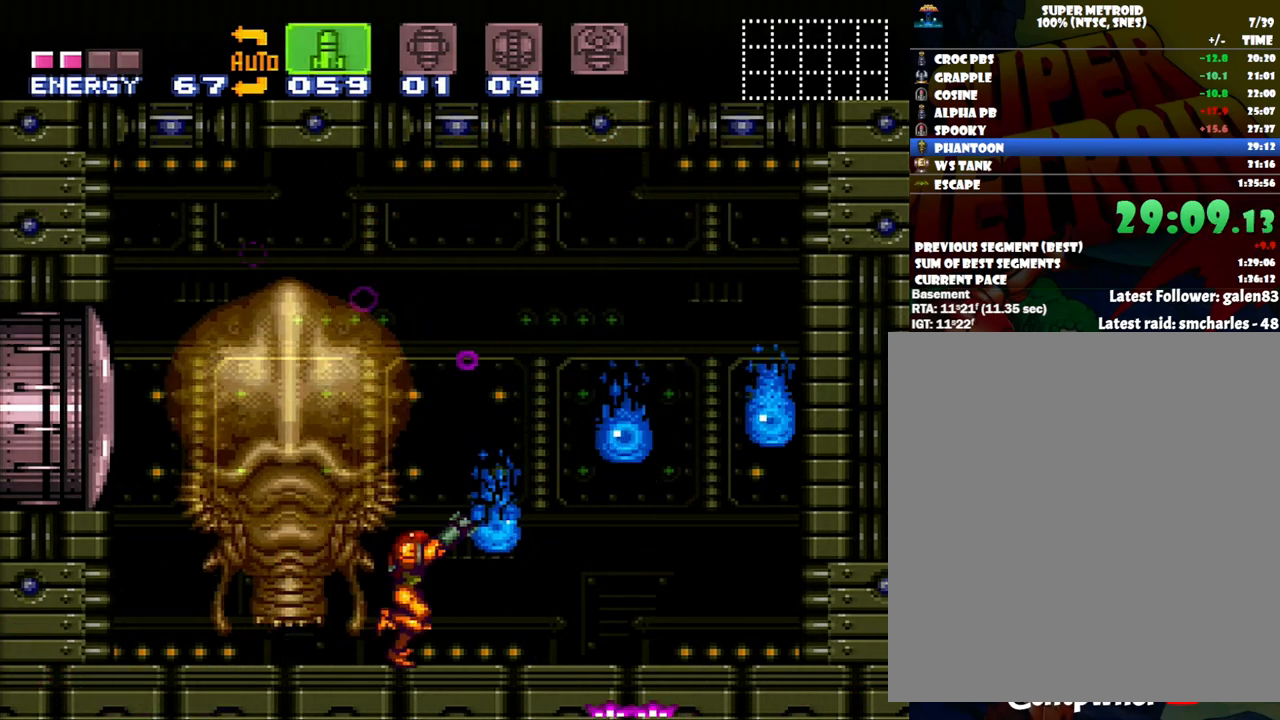
{"buttons": ["R1"], "events": [[17, "DPAD_RIGHT", "up"]]}
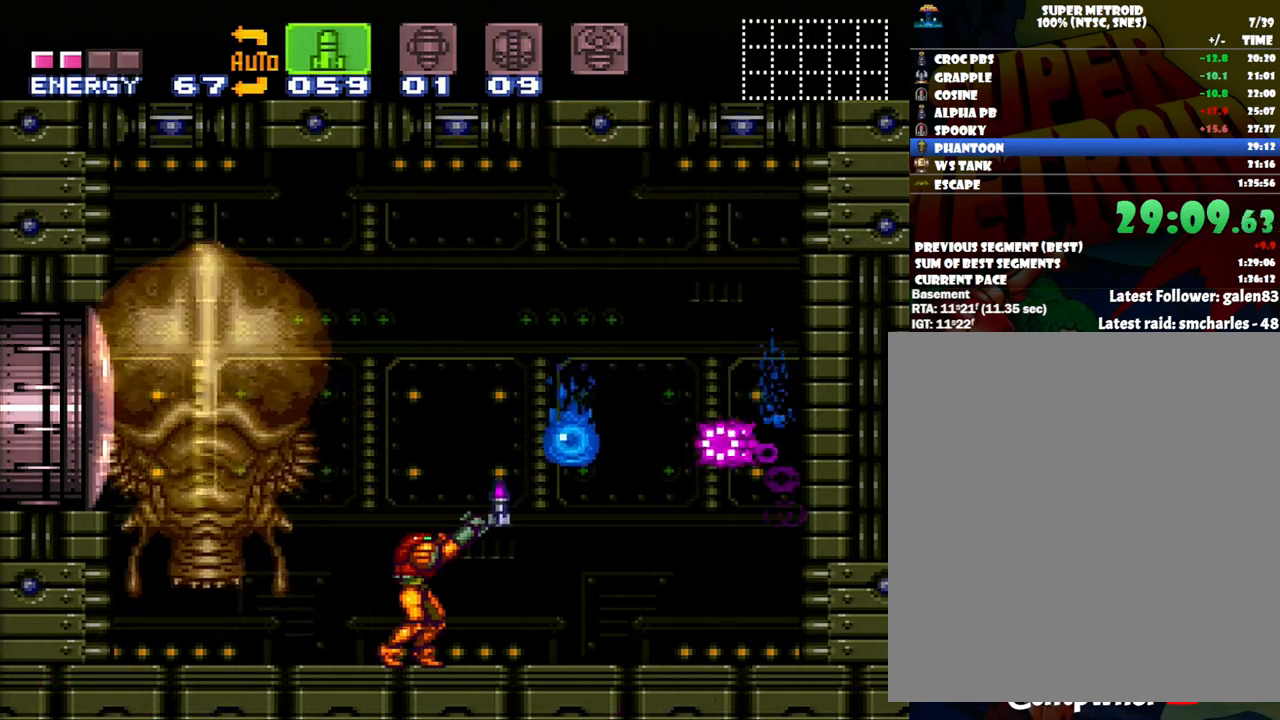
{"buttons": ["R1"], "events": [[83, "DPAD_RIGHT", "down"], [217, "DPAD_RIGHT", "up"]]}